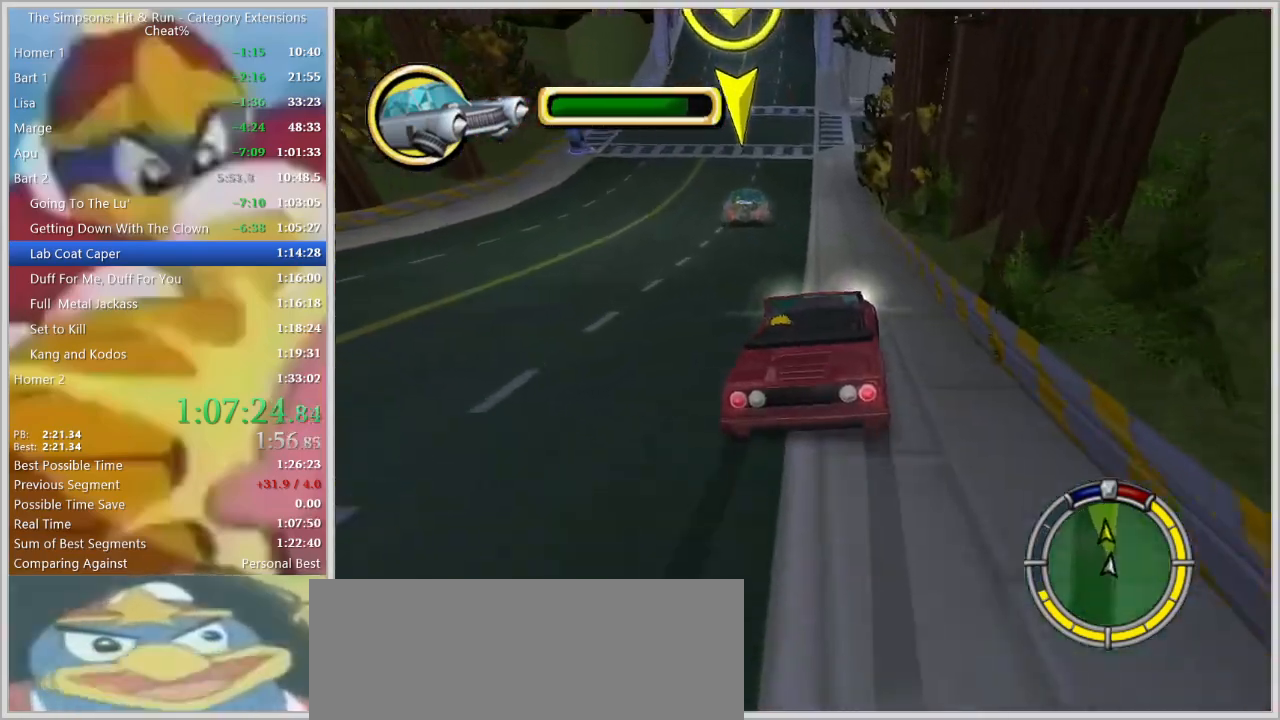
Gameplay with keyboard; each line is a JSON object with the keys held at the frame after it. "events" lists presses ("down") and releases ("up") of "a", "alt", "caps_lock", "ctrl", "d", "down", "escape", "f1", "f10", "f11", "f12", "f2", "f3", "f4", "f5", "f6", "f7", "f8", "f9", "left", "right", "s", "shift", "space", "tab", "up" and "w" between this image and that frame as [ms after this image, input, new state], when the widget could be followed in between. No other keys are recorded. Mouse input is not recorded.
{"keys": ["s"], "events": [[17, "w", "up"], [100, "s", "down"], [484, "a", "up"]]}
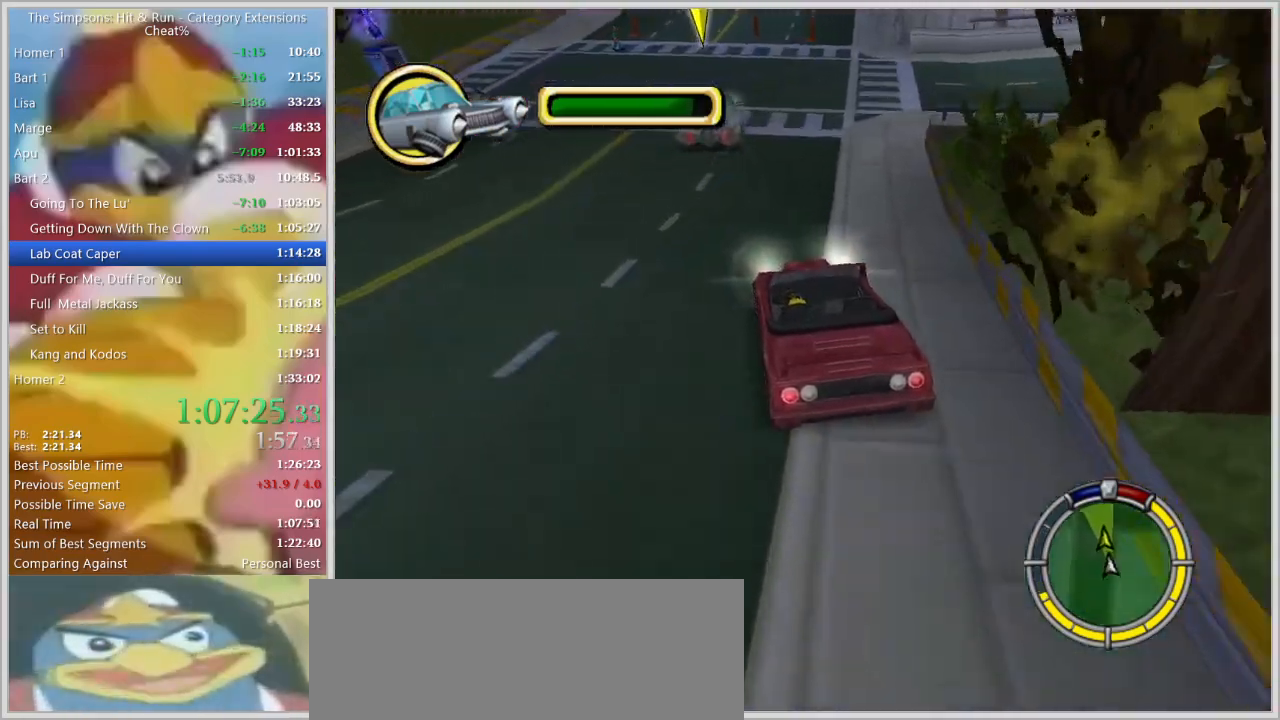
{"keys": ["a"], "events": [[134, "s", "up"], [267, "d", "down"], [450, "a", "down"], [450, "d", "up"]]}
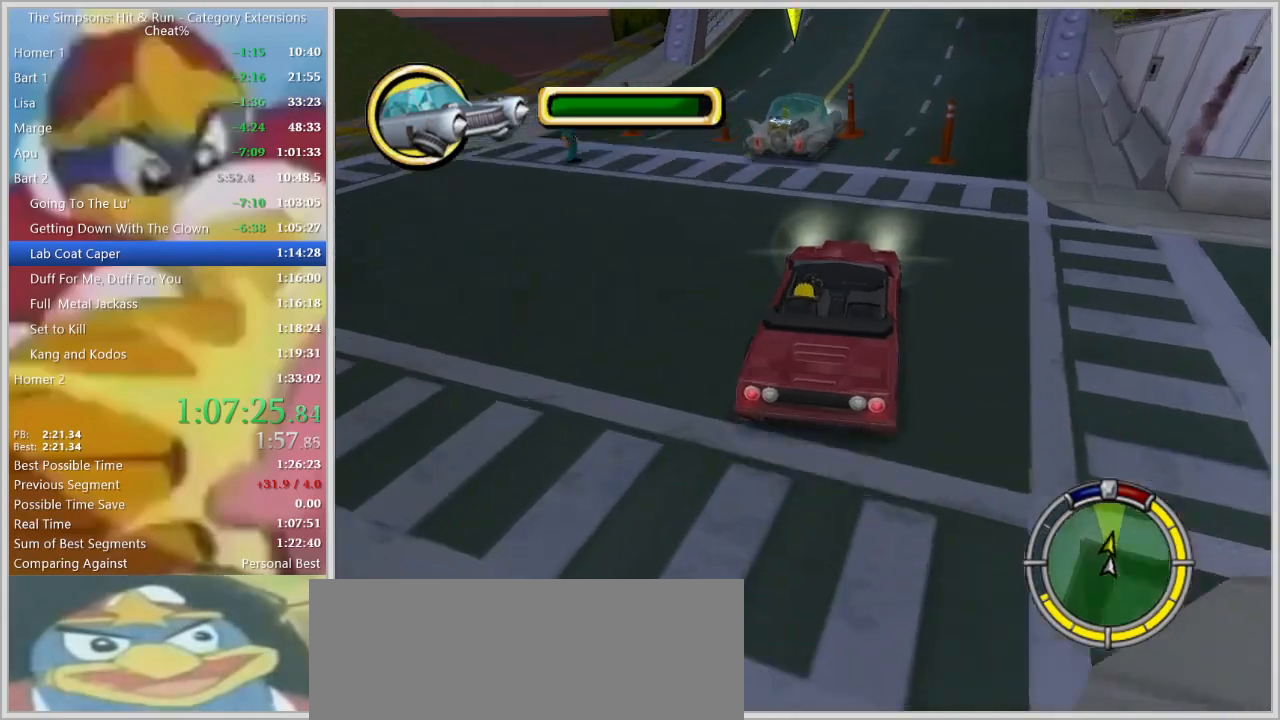
{"keys": ["d", "s"], "events": [[100, "a", "up"], [334, "d", "down"], [467, "s", "down"]]}
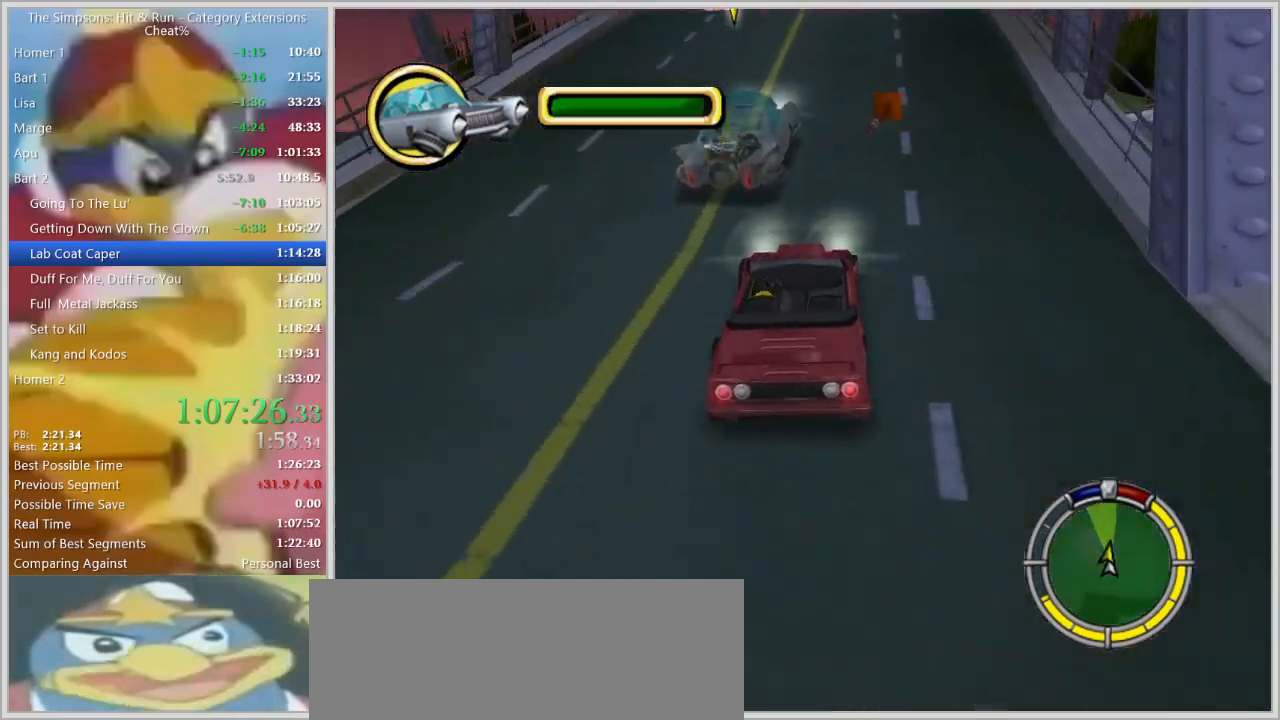
{"keys": ["d"], "events": [[17, "d", "up"], [100, "d", "down"], [100, "s", "up"], [300, "d", "up"], [300, "w", "down"], [350, "a", "down"], [434, "w", "up"], [484, "a", "up"], [484, "d", "down"]]}
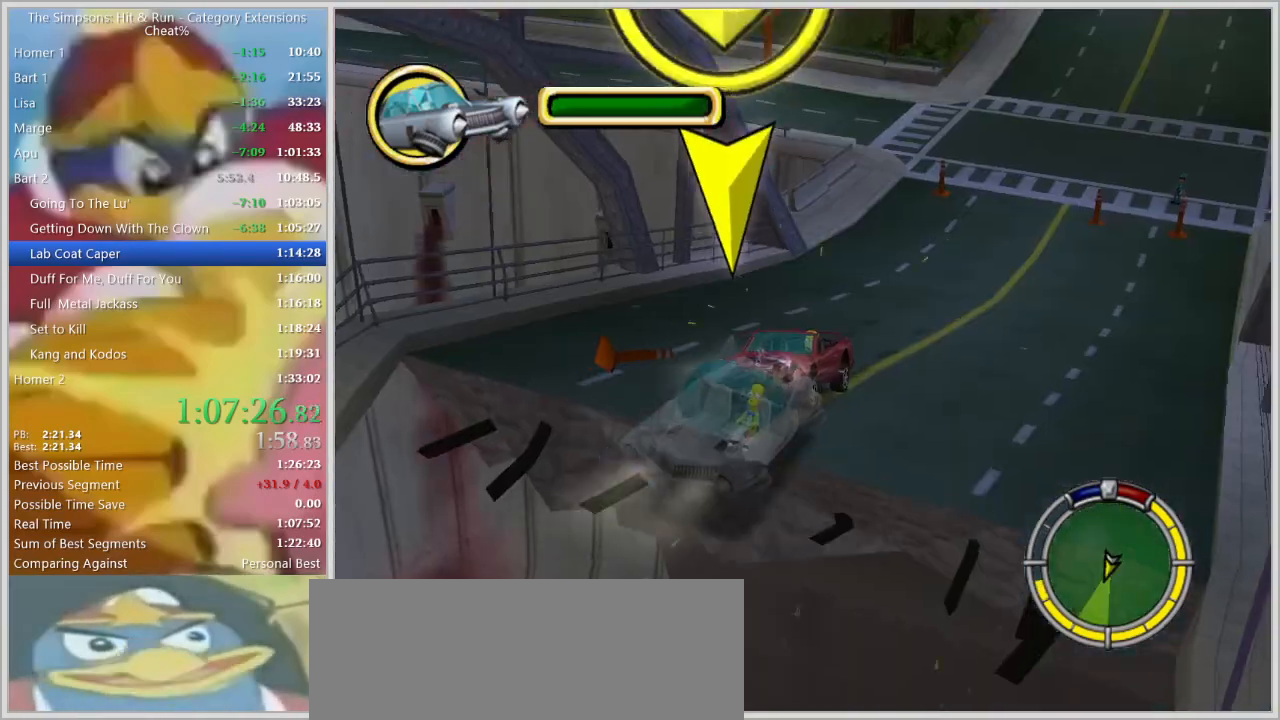
{"keys": [], "events": [[317, "d", "up"]]}
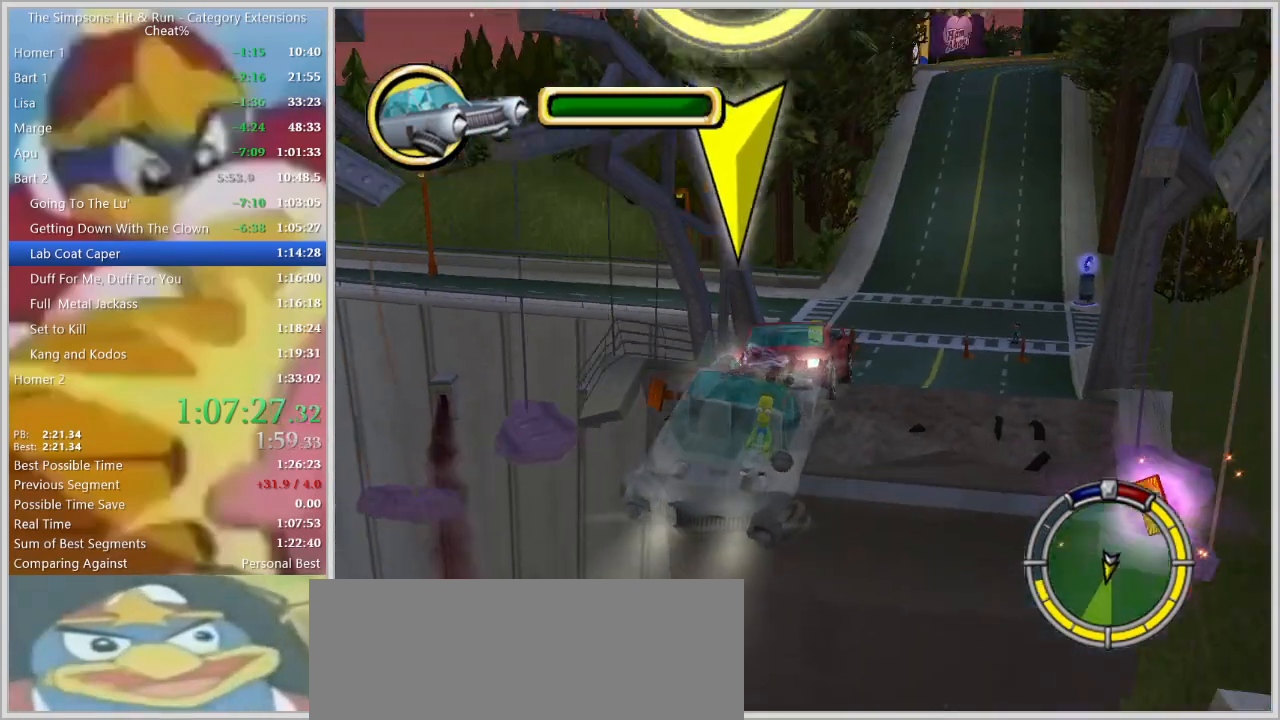
{"keys": [], "events": []}
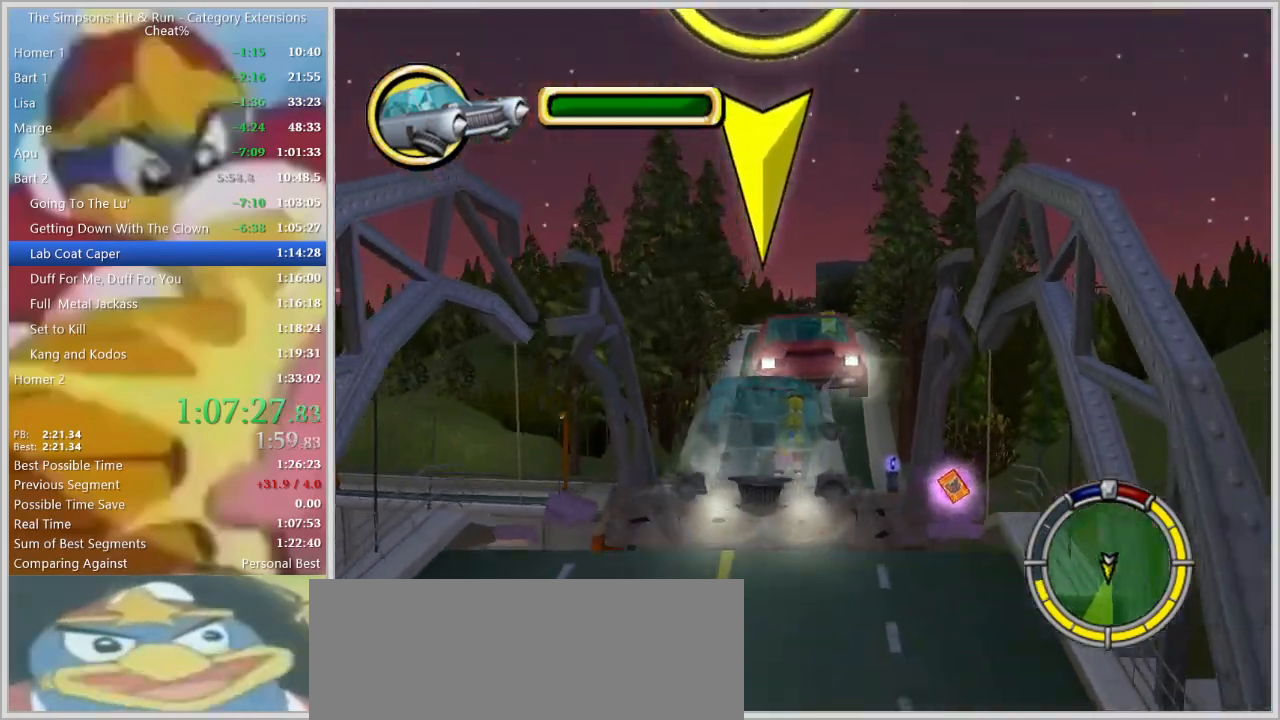
{"keys": [], "events": []}
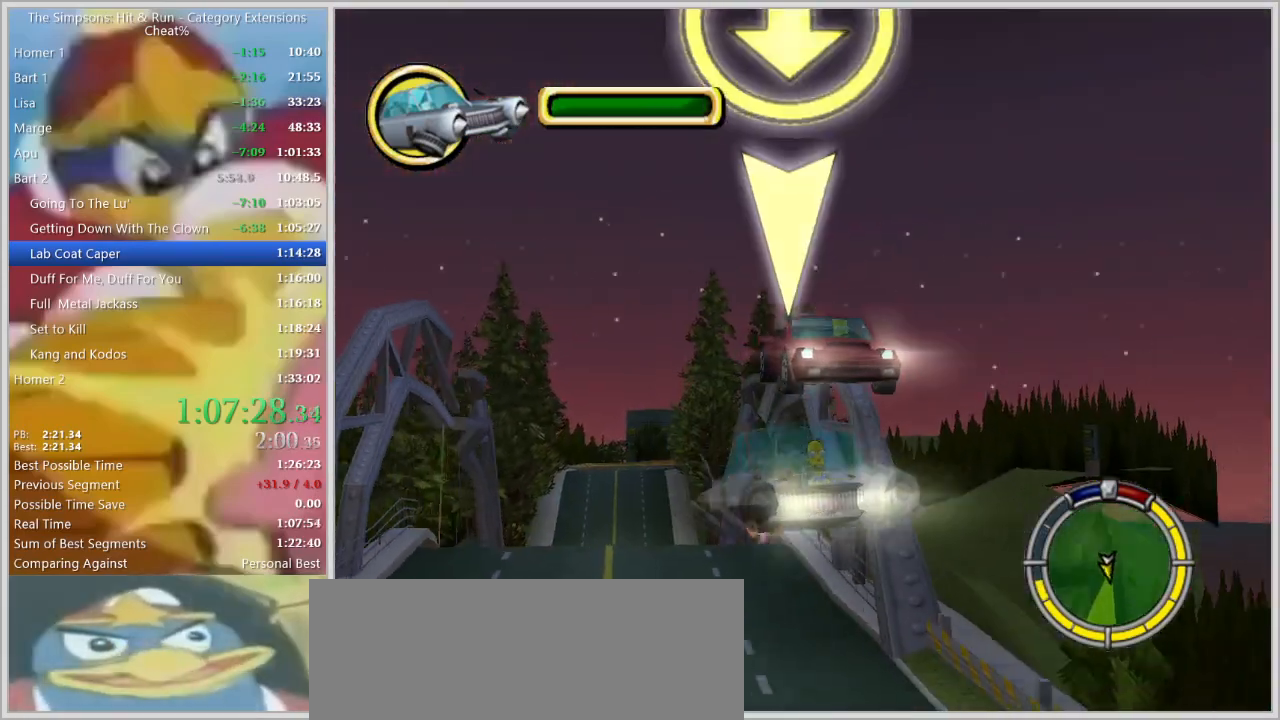
{"keys": [], "events": [[400, "ctrl", "down"], [434, "ctrl", "up"]]}
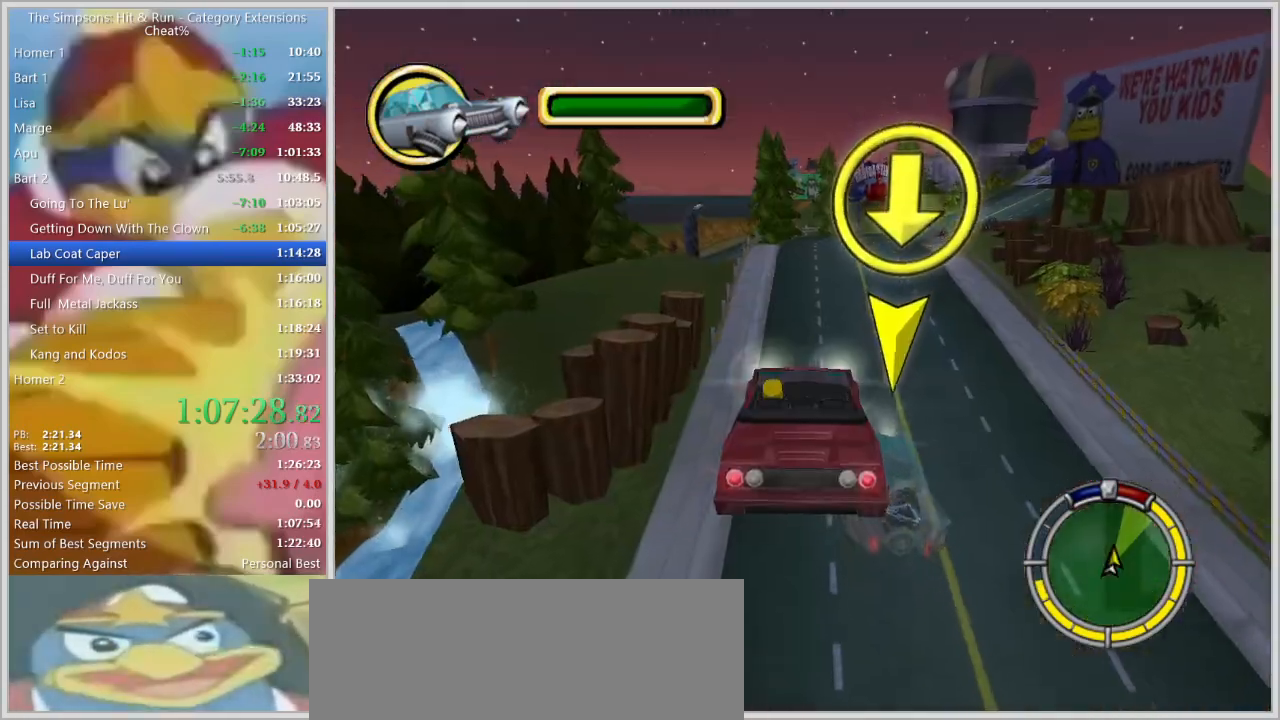
{"keys": ["d"]}
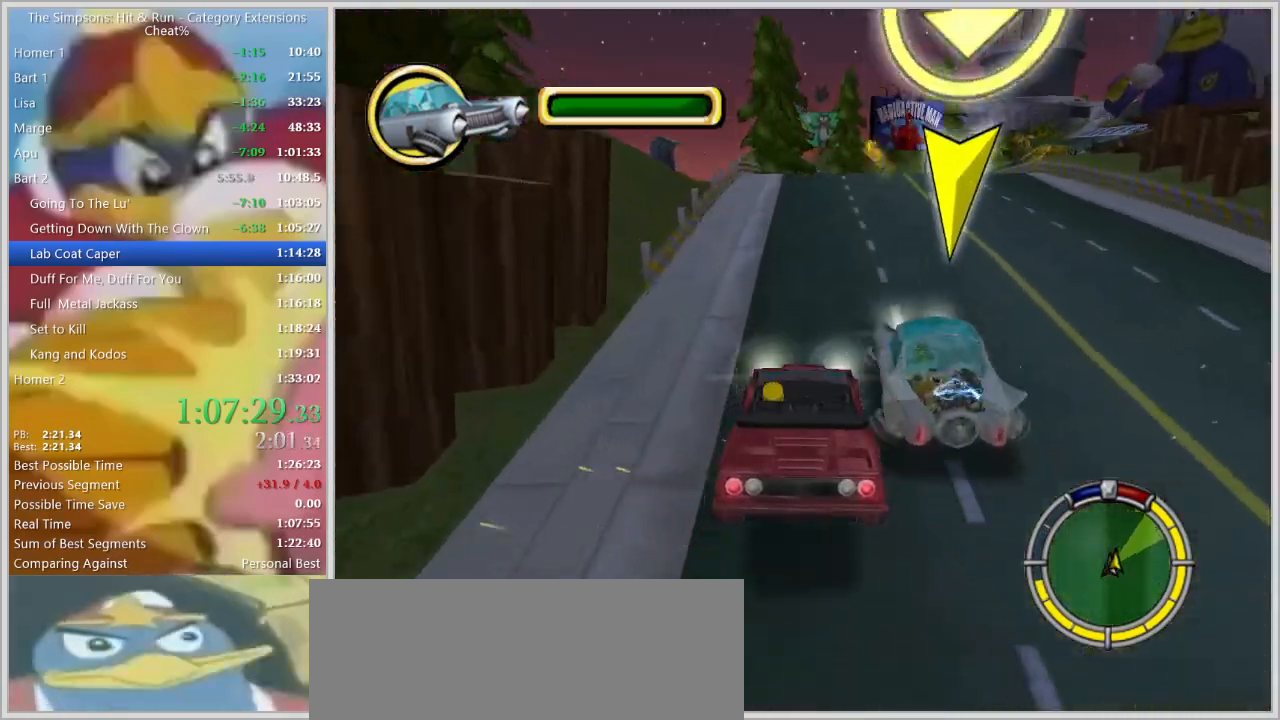
{"keys": [], "events": [[17, "s", "down"], [250, "d", "up"], [250, "s", "up"], [350, "d", "down"], [484, "d", "up"]]}
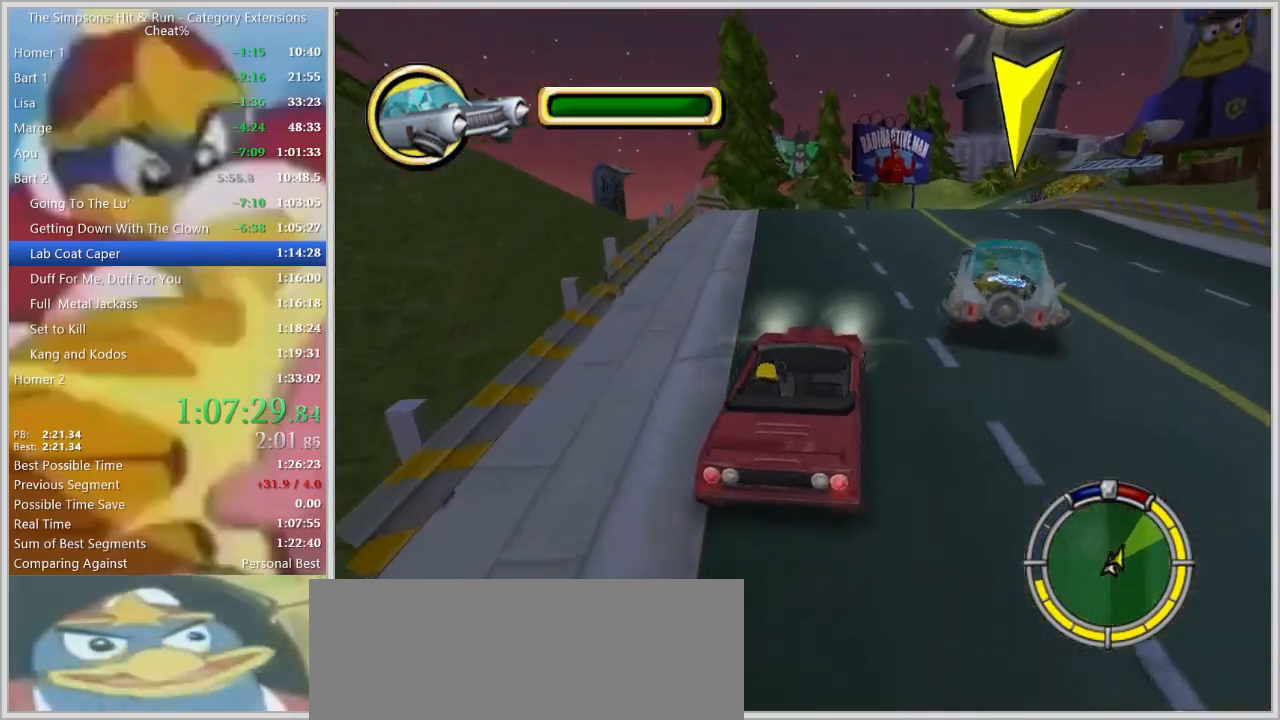
{"keys": [], "events": [[34, "w", "down"], [400, "w", "up"]]}
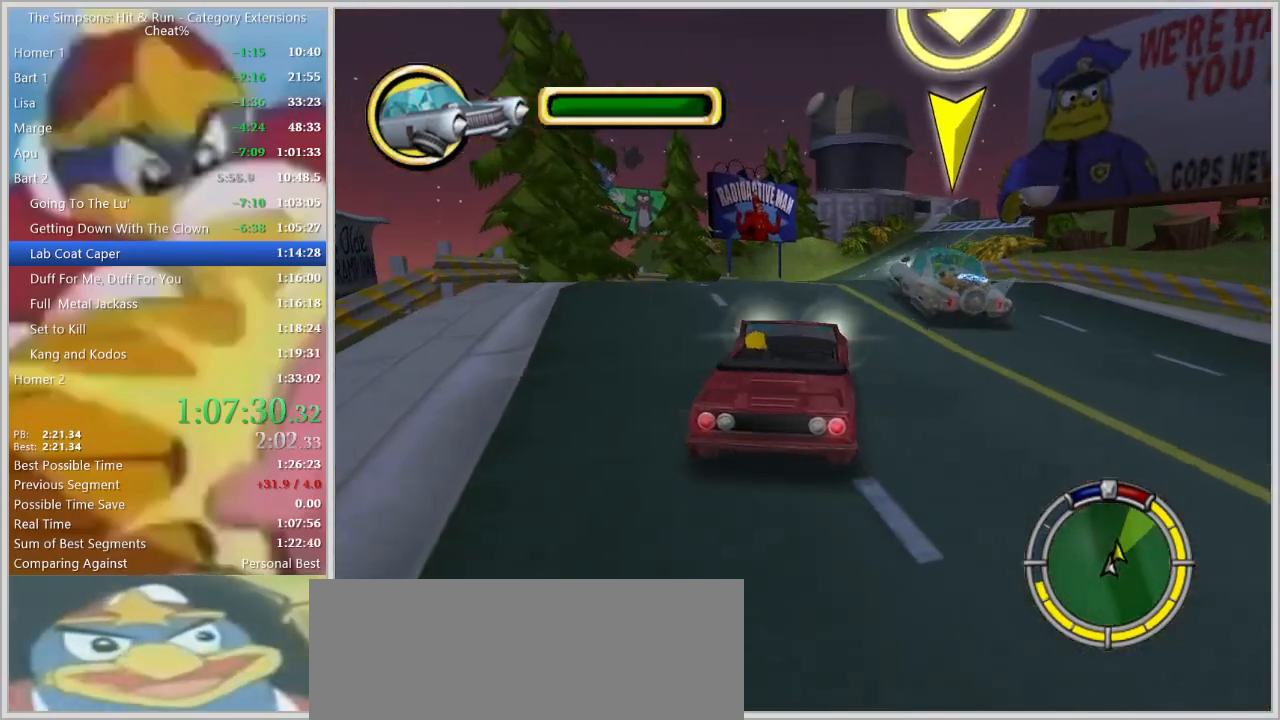
{"keys": ["s", "space"], "events": [[50, "d", "down"], [134, "s", "down"], [184, "d", "up"], [184, "s", "up"], [284, "s", "down"], [417, "space", "down"]]}
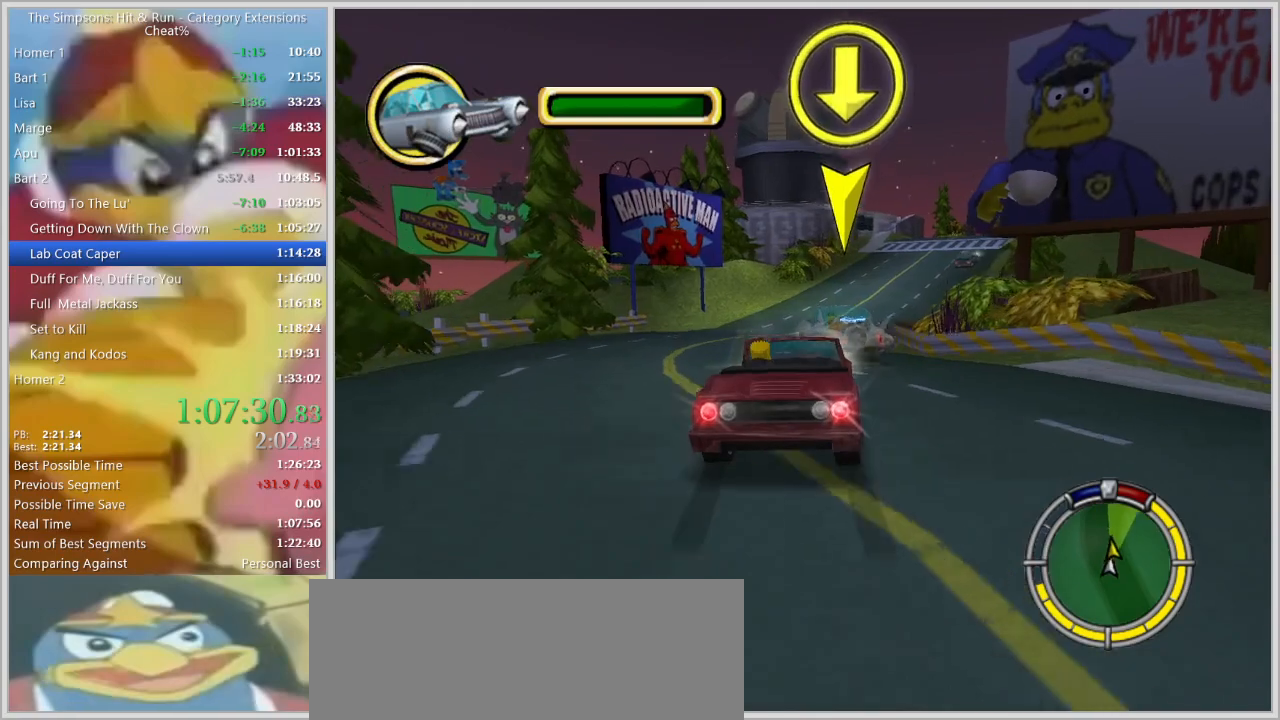
{"keys": ["s", "space"], "events": [[250, "d", "down"], [350, "d", "up"]]}
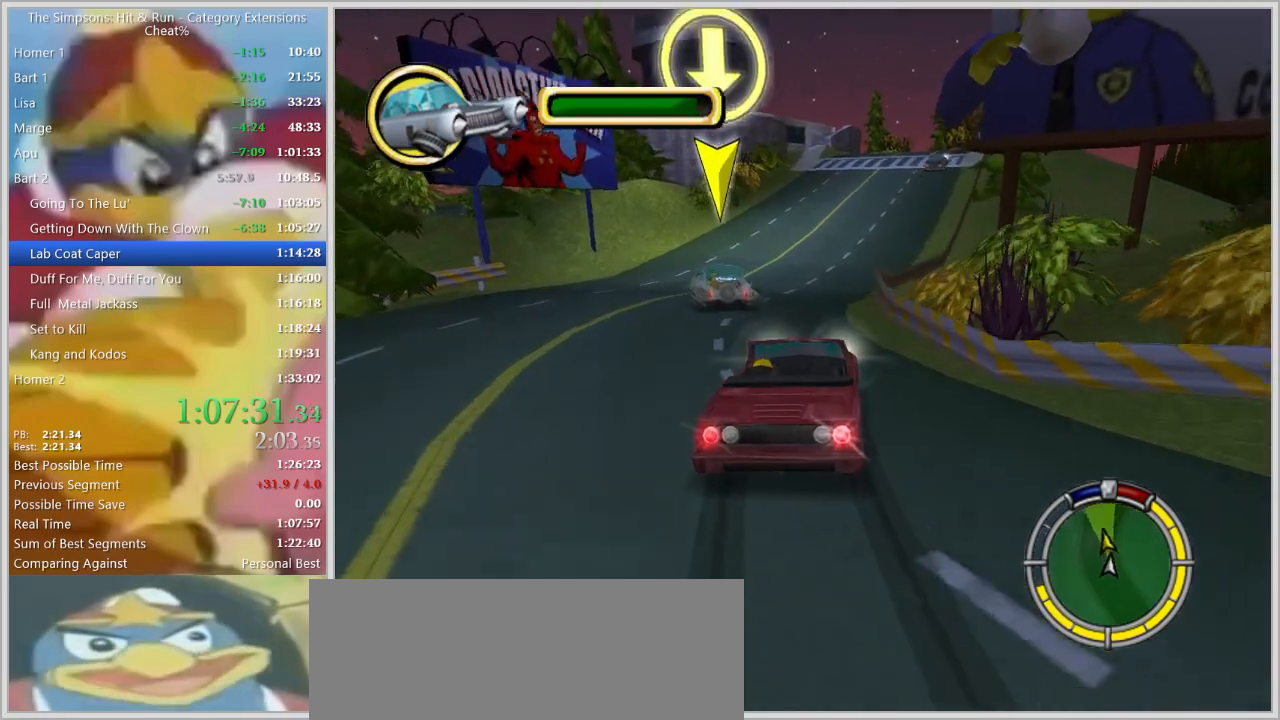
{"keys": ["s", "space"], "events": []}
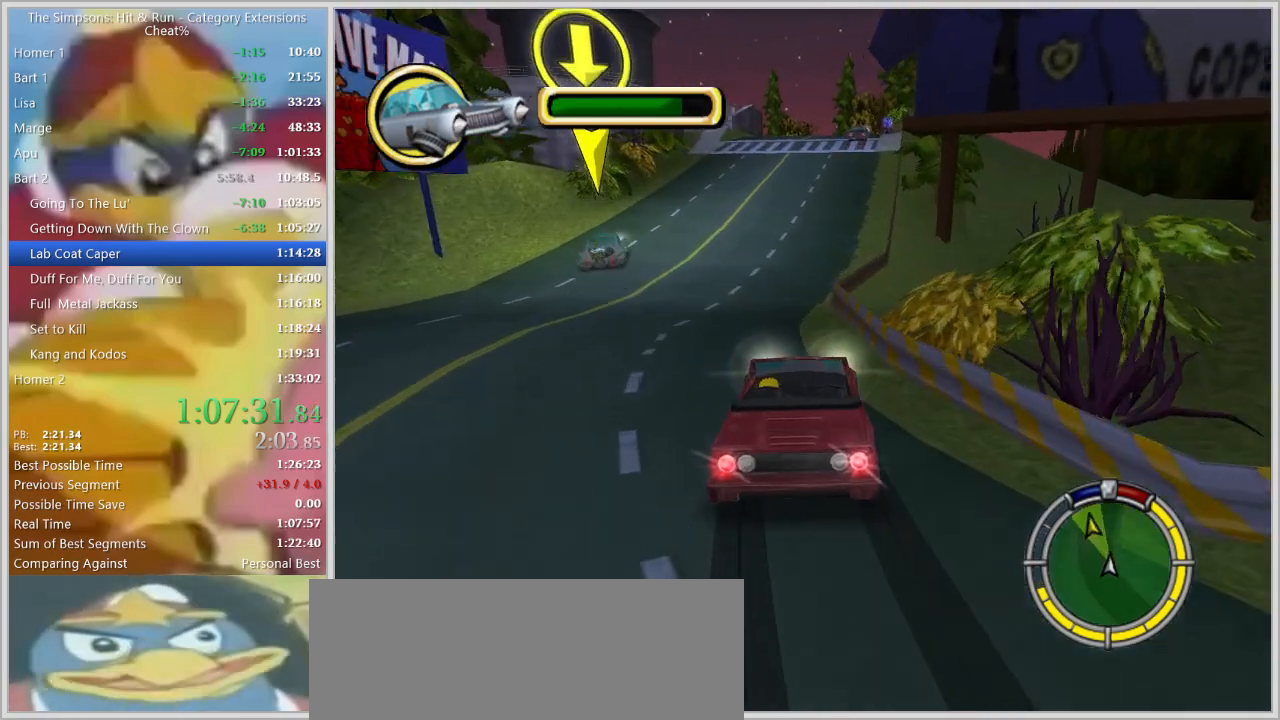
{"keys": []}
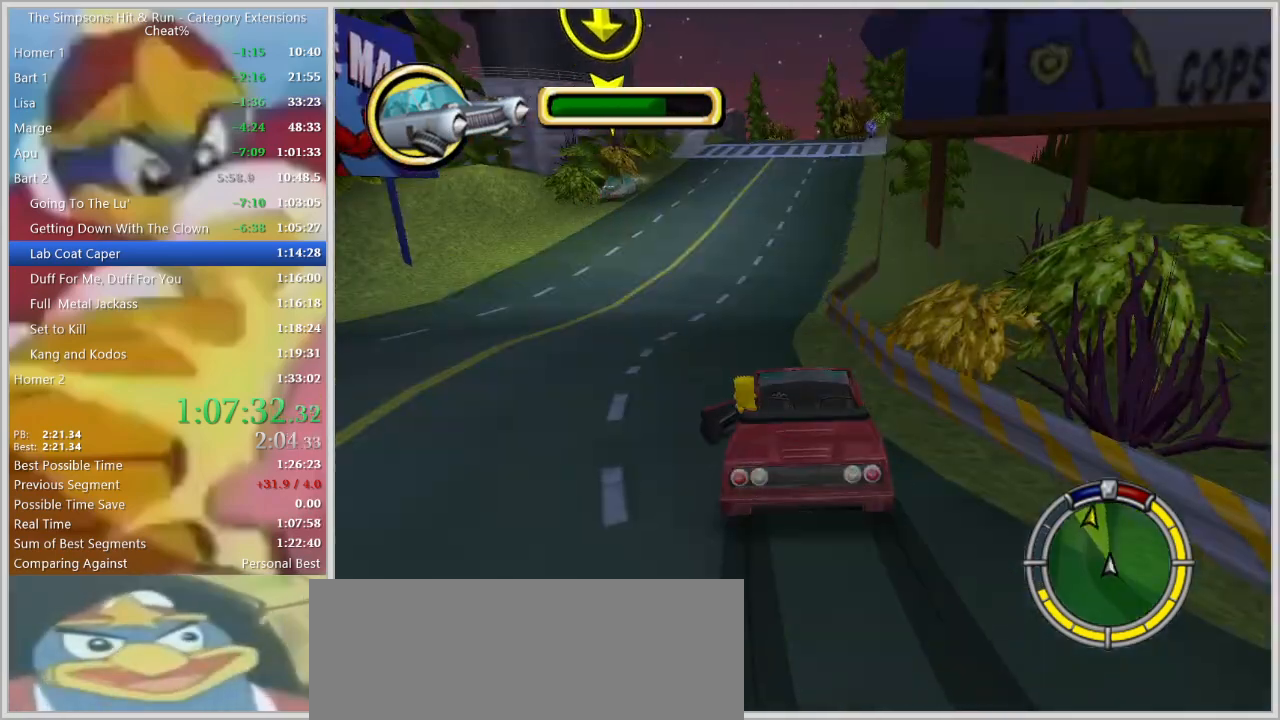
{"keys": ["d", "s"], "events": [[350, "d", "down"], [350, "s", "down"]]}
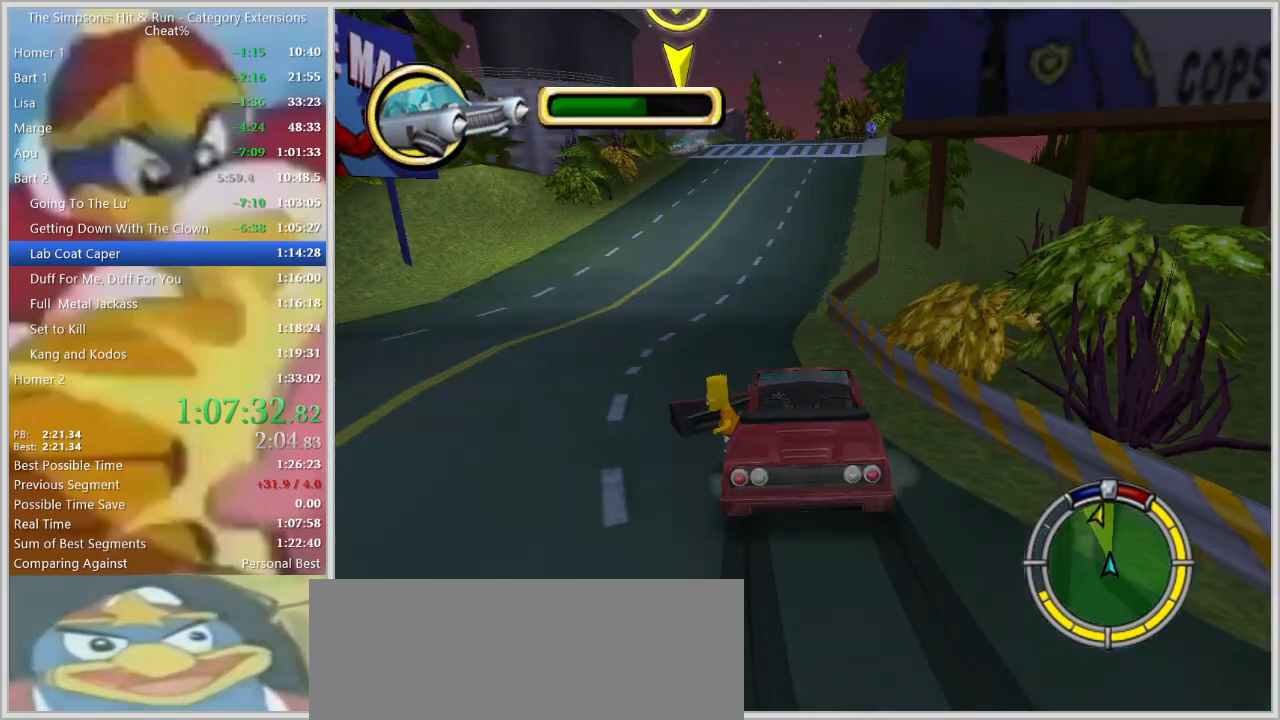
{"keys": ["d"], "events": [[317, "space", "down"], [400, "s", "up"], [450, "space", "up"]]}
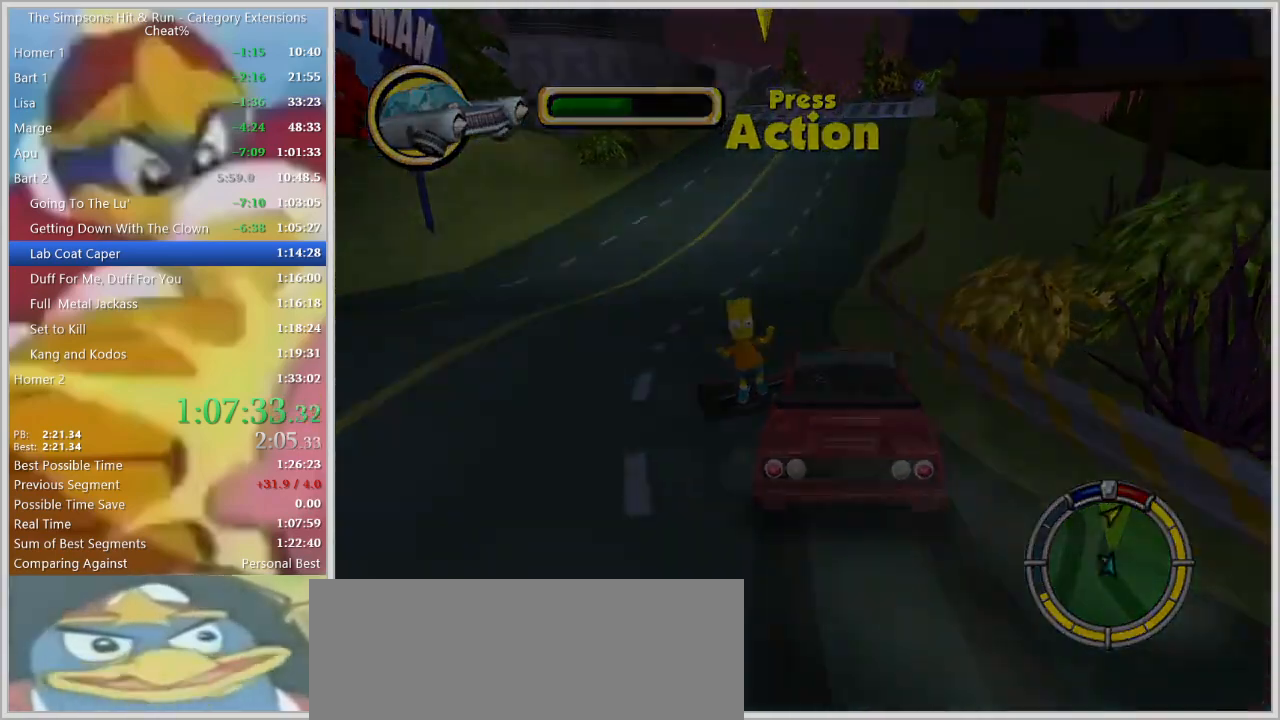
{"keys": [], "events": [[284, "d", "up"], [334, "w", "down"], [467, "w", "up"]]}
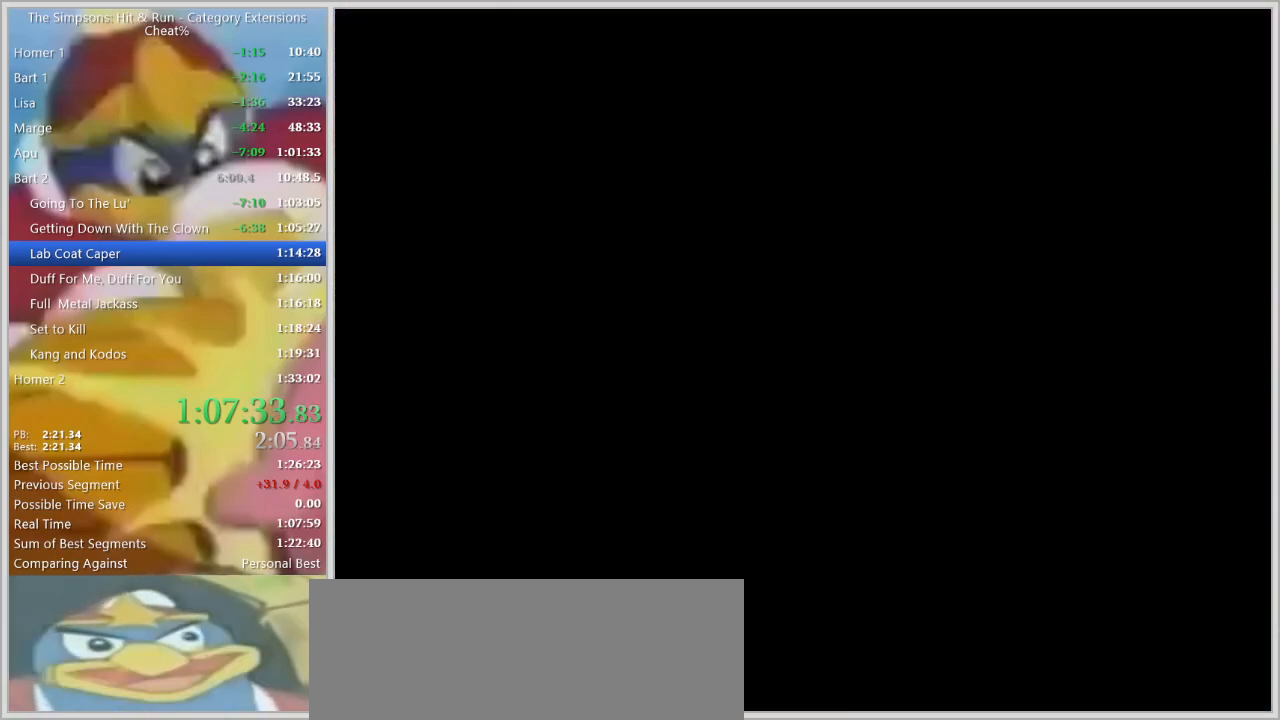
{"keys": ["d", "w"], "events": [[67, "w", "down"], [117, "w", "up"], [150, "w", "down"], [384, "d", "down"], [384, "space", "down"], [484, "space", "up"]]}
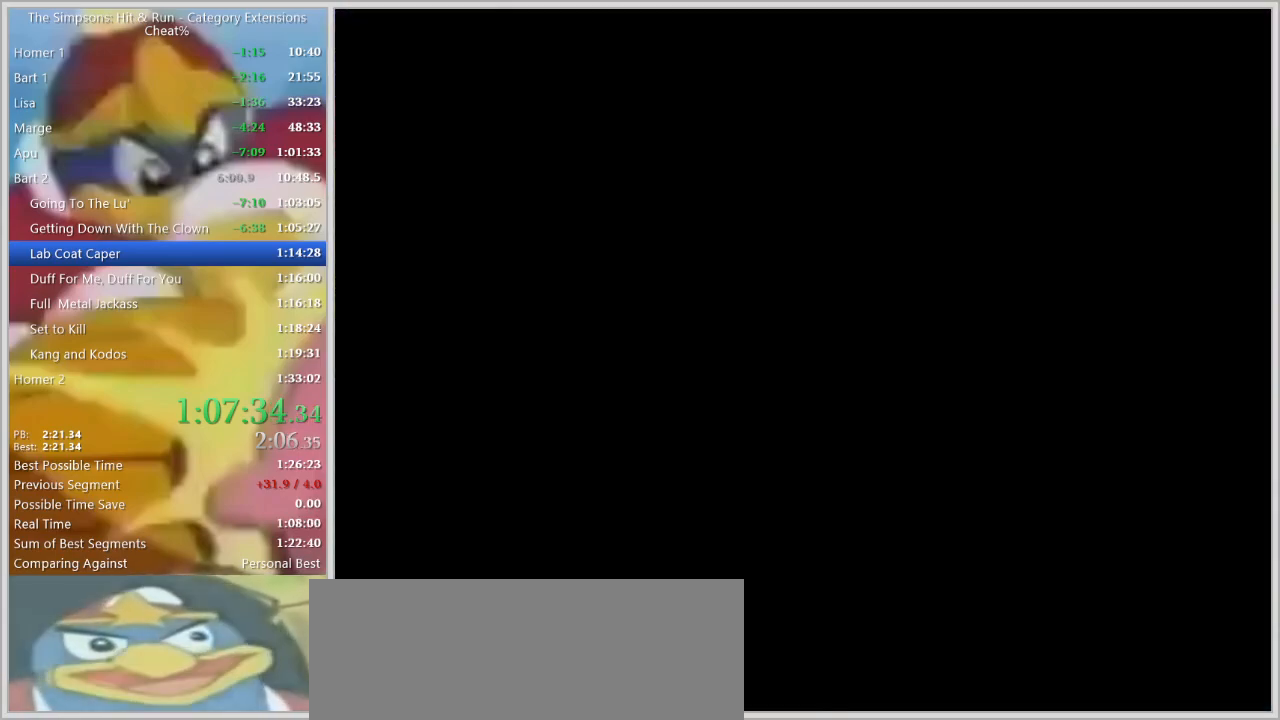
{"keys": ["w"], "events": [[217, "d", "up"]]}